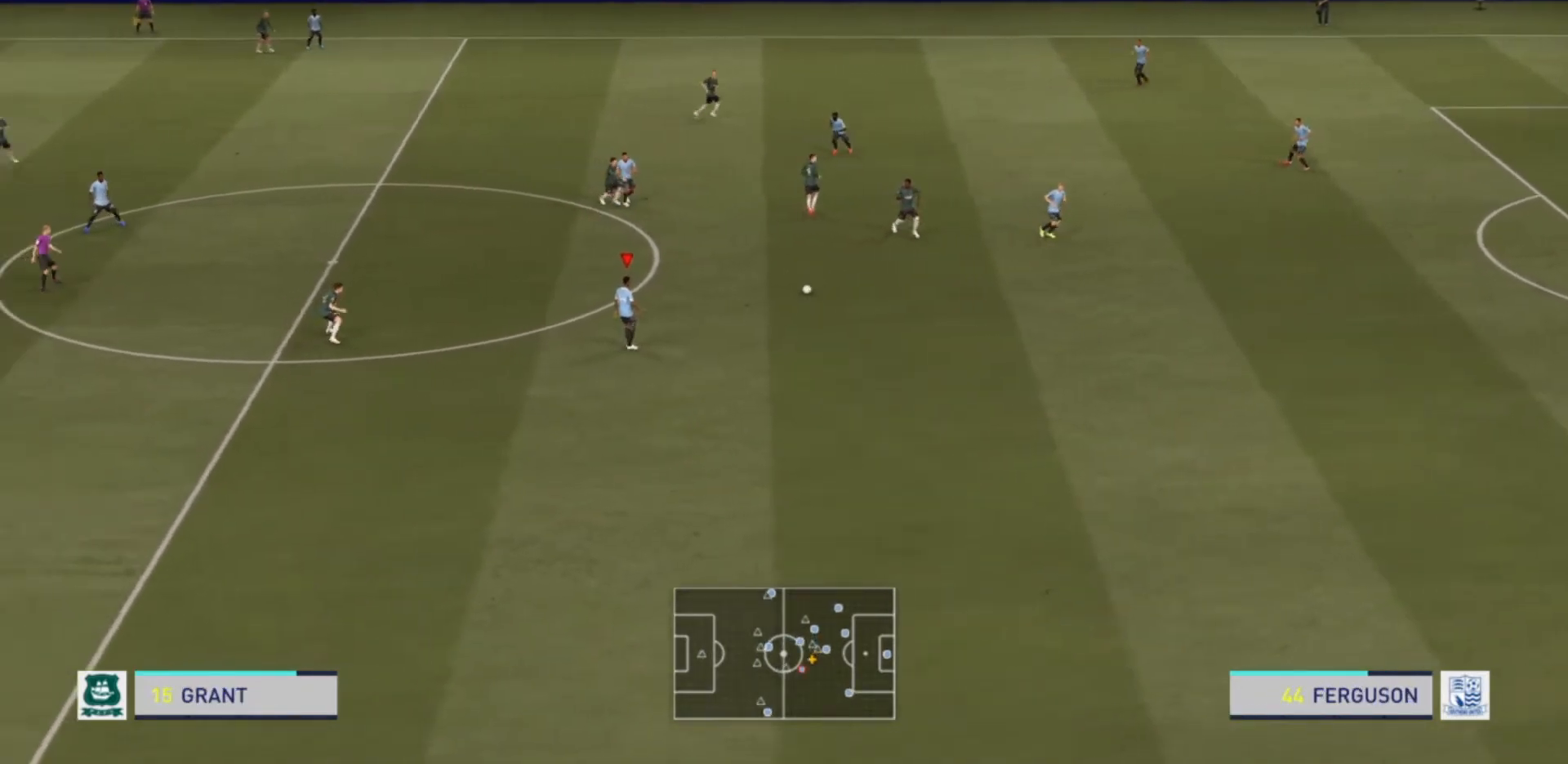
Gameplay with a controller (PlayStation layout); each line is a JSON object with the inputs held at the frame after it. "events" lists button and stick changes between this image and that frame as [ms after this image, input, new state], when the widget could be followed in between. Not read: L3 R3.
{"buttons": ["R2"], "left_stick": "down", "right_stick": "center", "events": [[500, "R2", "down"]]}
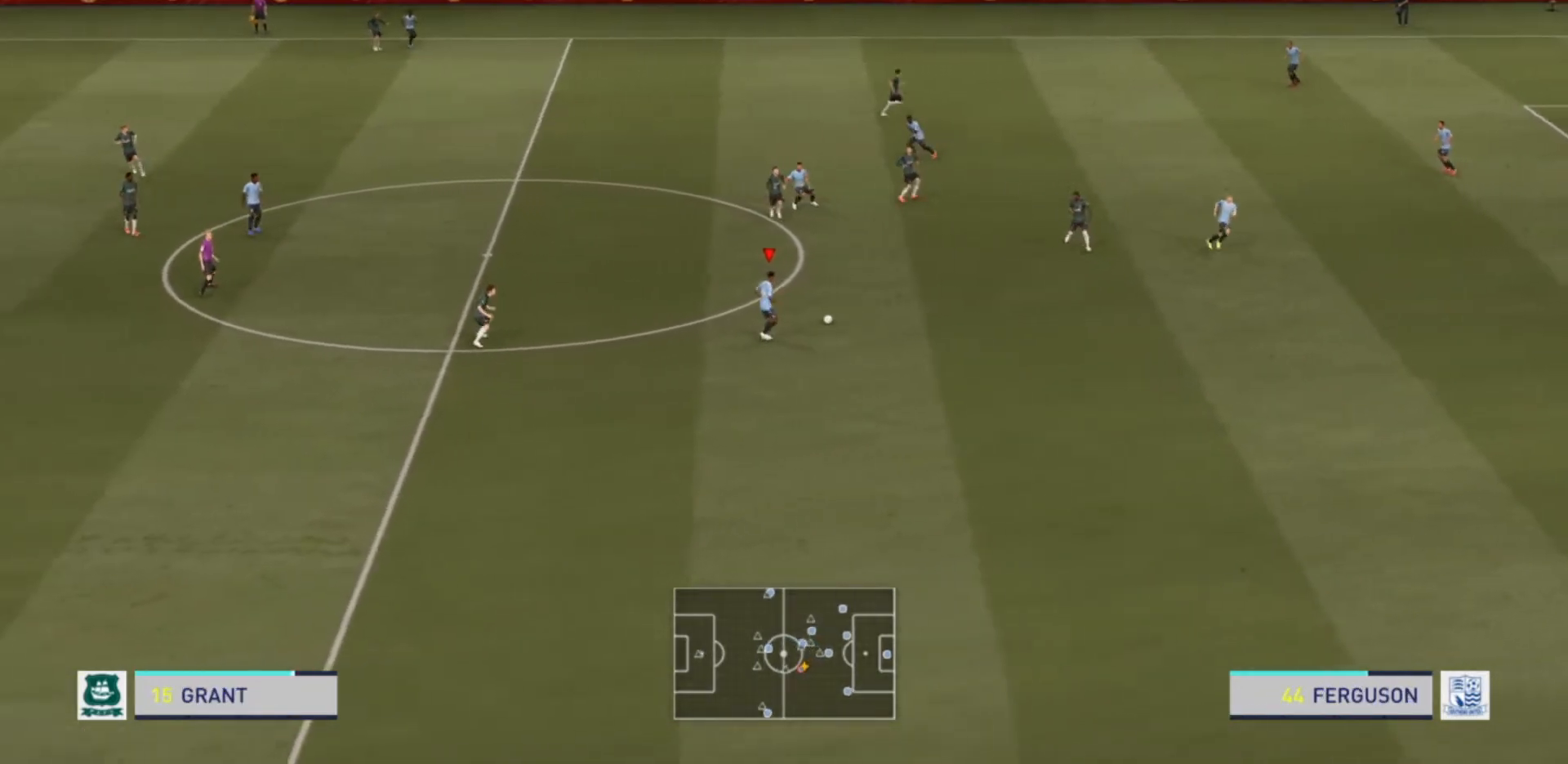
{"buttons": ["R2"], "left_stick": "down", "right_stick": "center", "events": []}
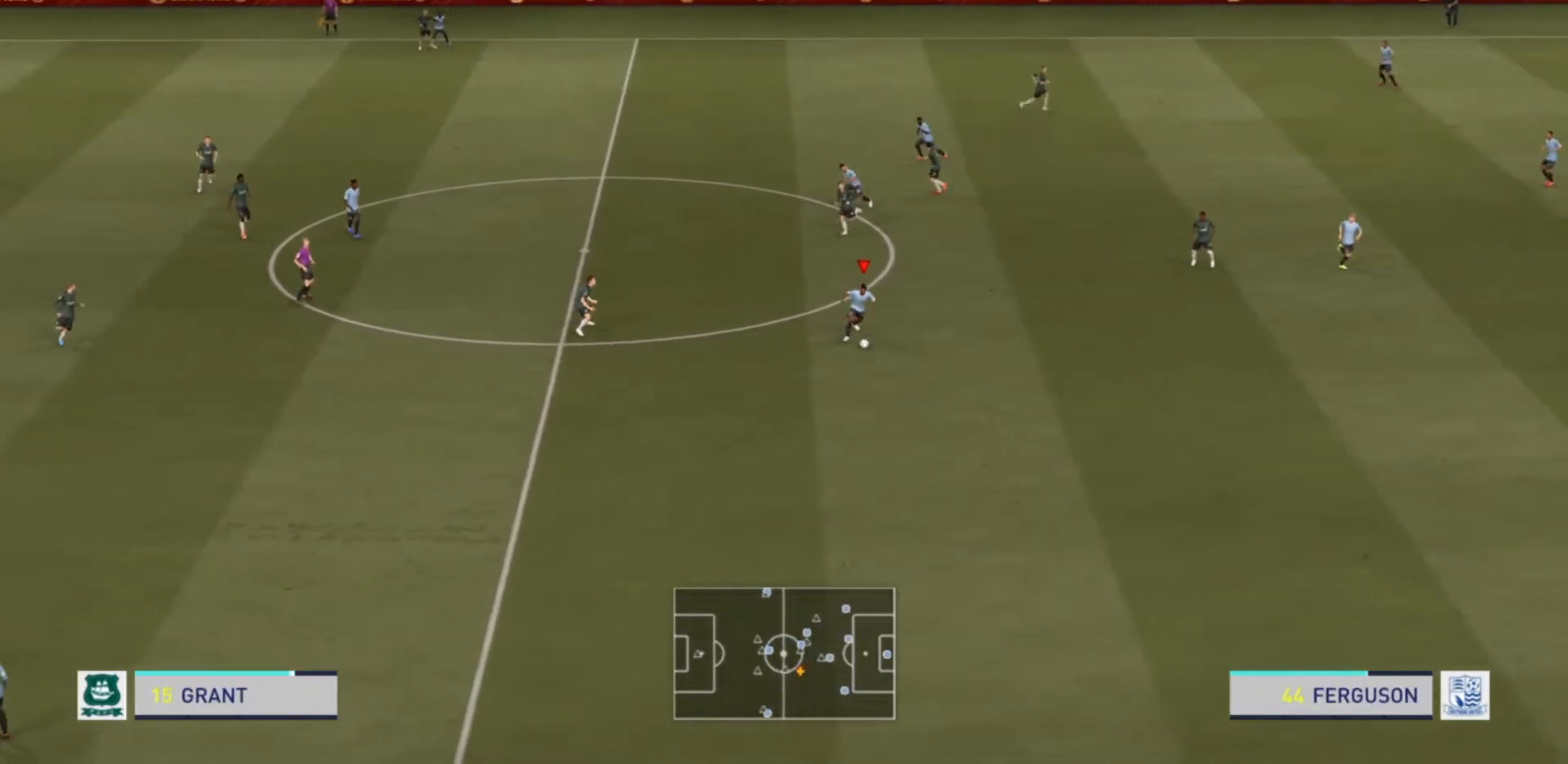
{"buttons": ["R2"], "left_stick": "down", "right_stick": "center", "events": []}
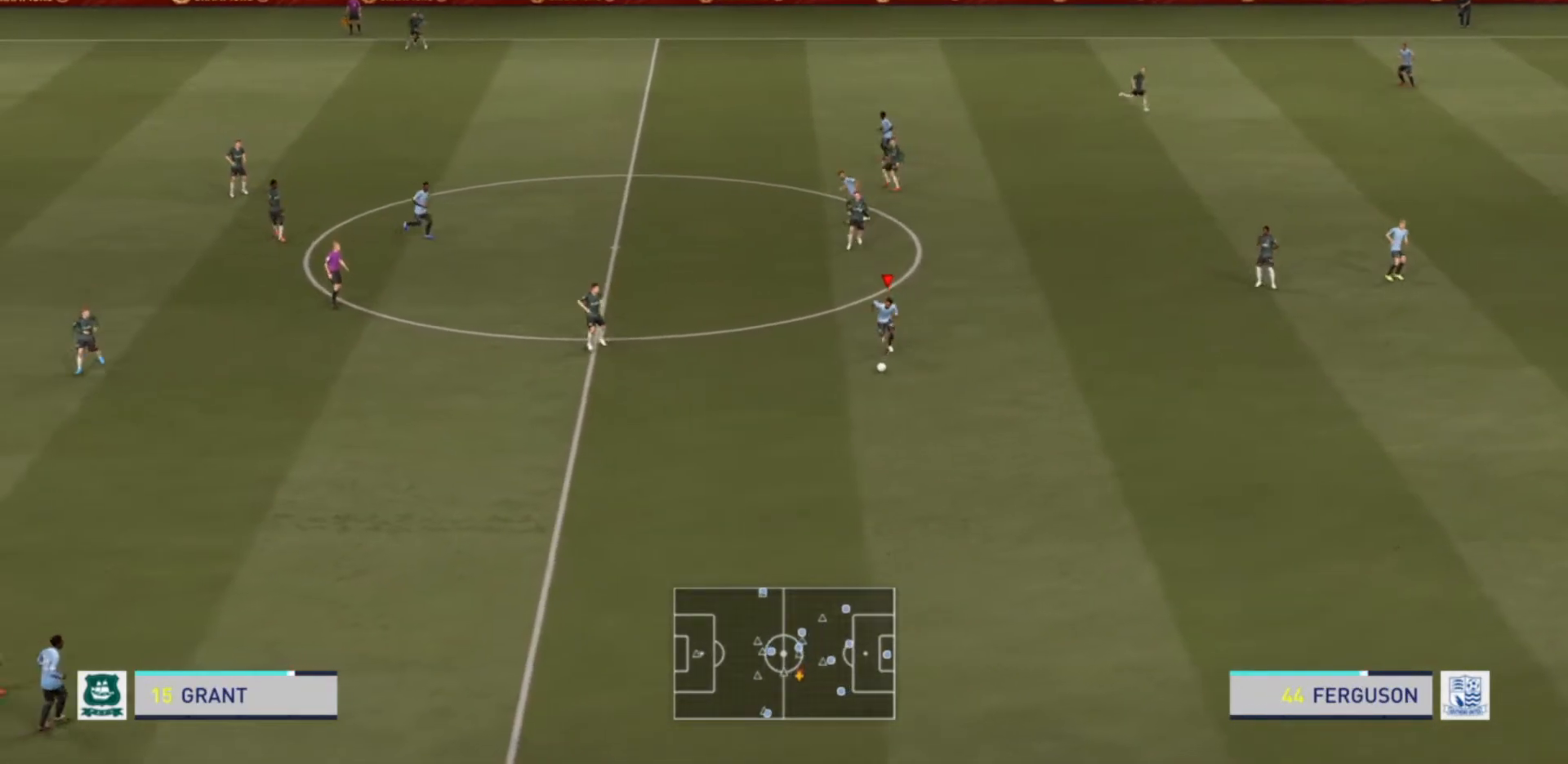
{"buttons": ["R2"], "left_stick": "down", "right_stick": "center", "events": []}
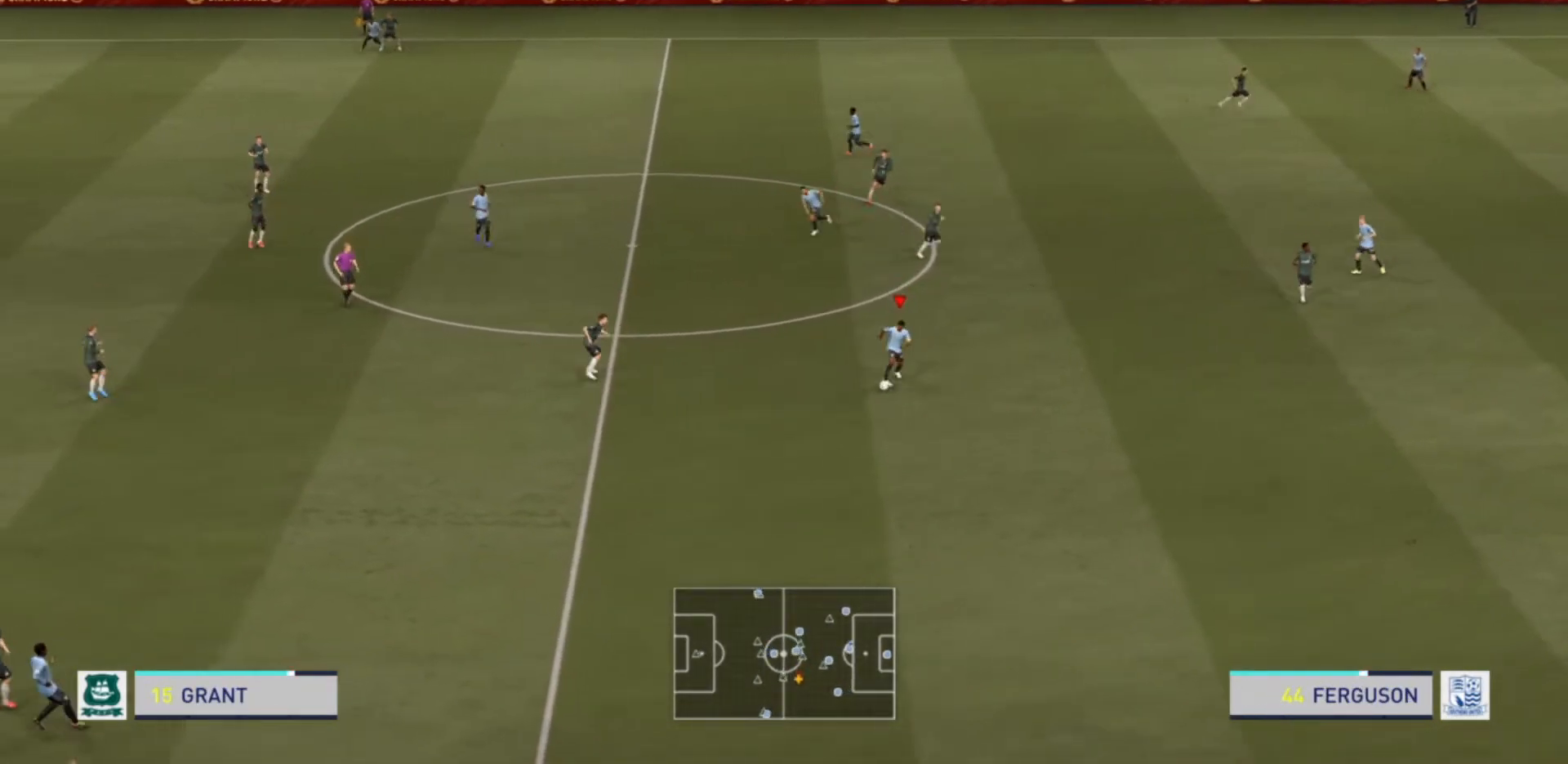
{"buttons": [], "left_stick": "left", "right_stick": "center"}
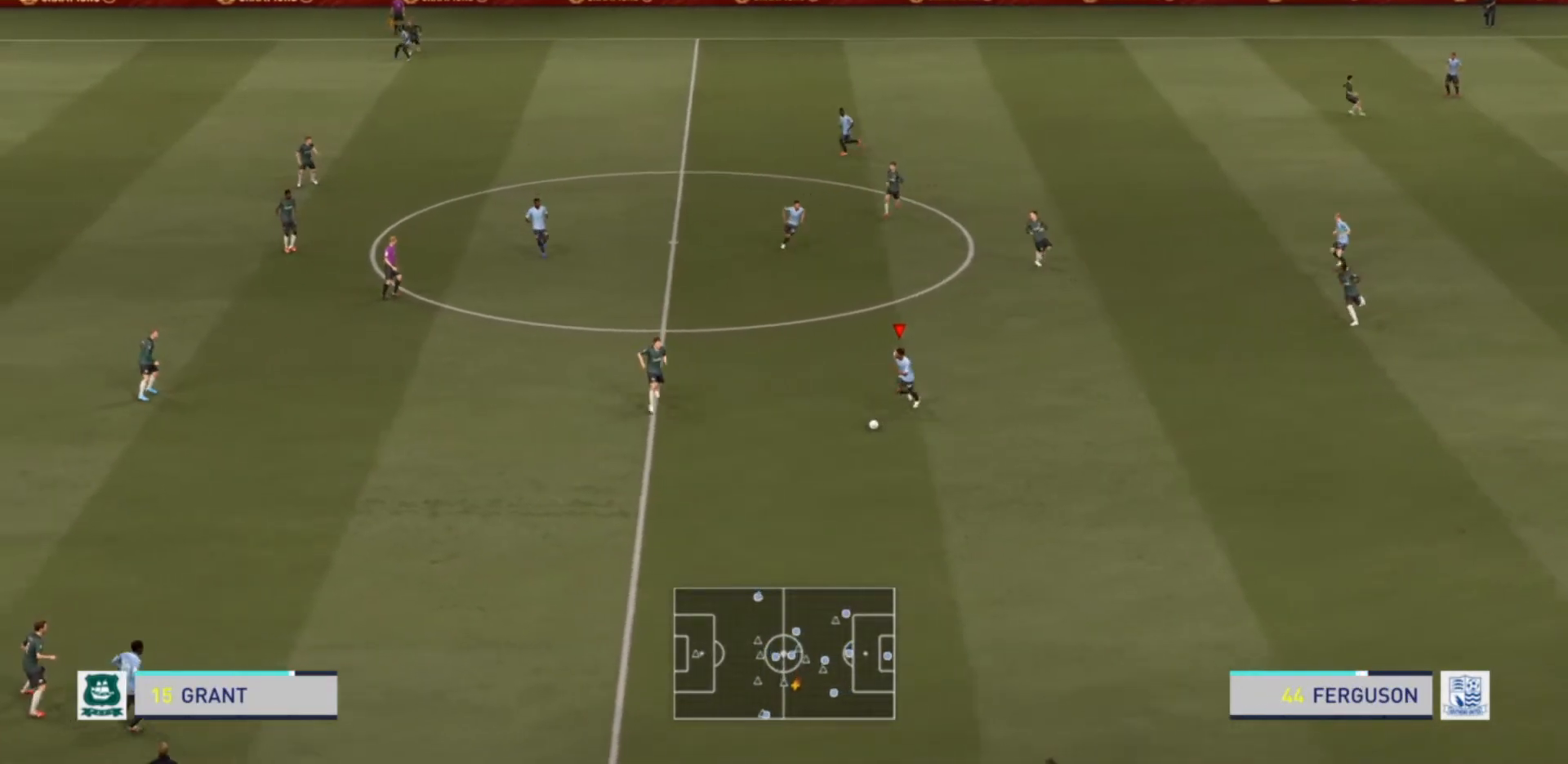
{"buttons": [], "left_stick": "up-left", "right_stick": "center", "events": [[33, "left_stick", "up-left"], [67, "CROSS", "down"], [200, "CROSS", "up"]]}
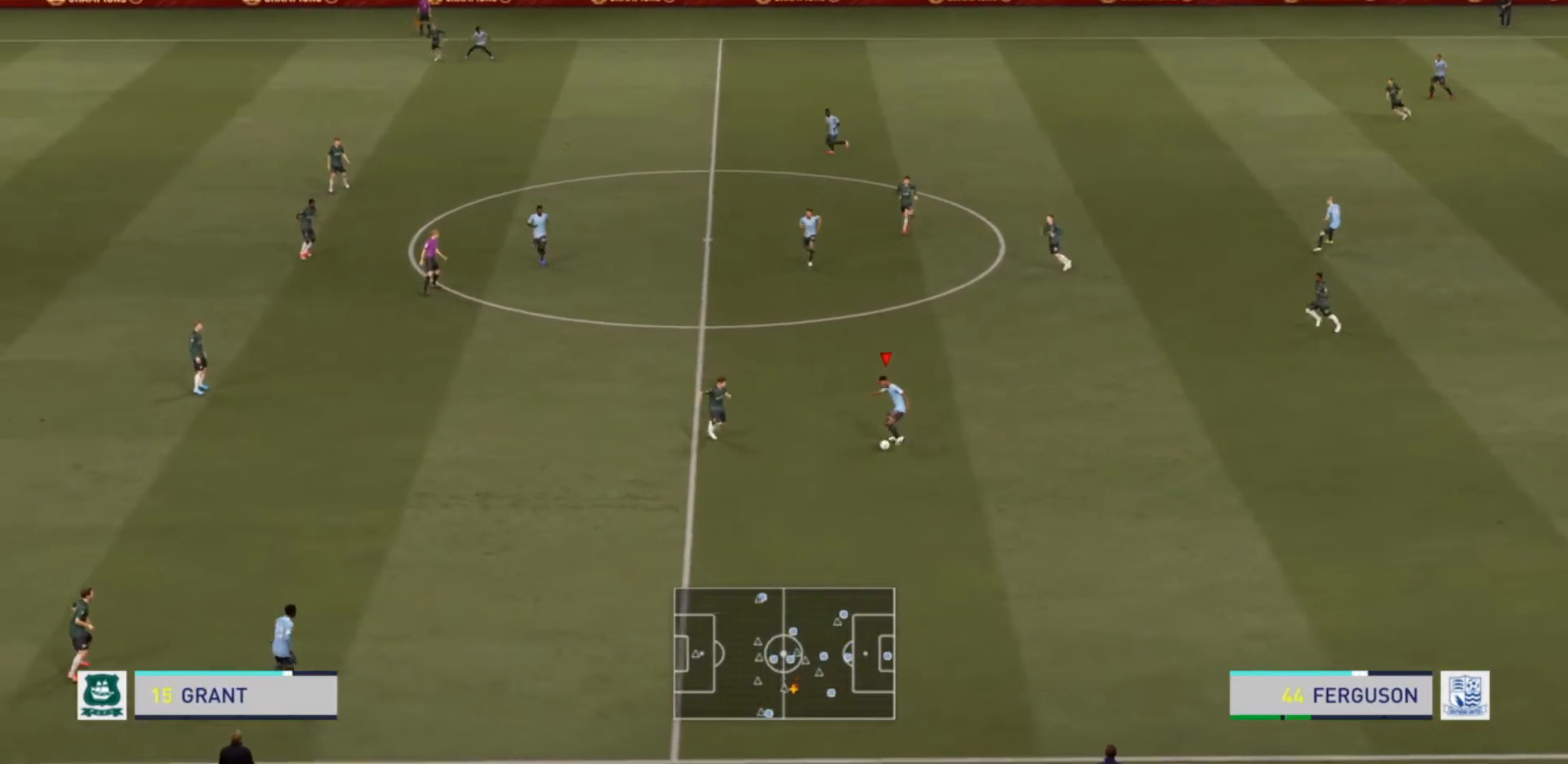
{"buttons": [], "left_stick": "center", "right_stick": "center", "events": [[100, "left_stick", "center"]]}
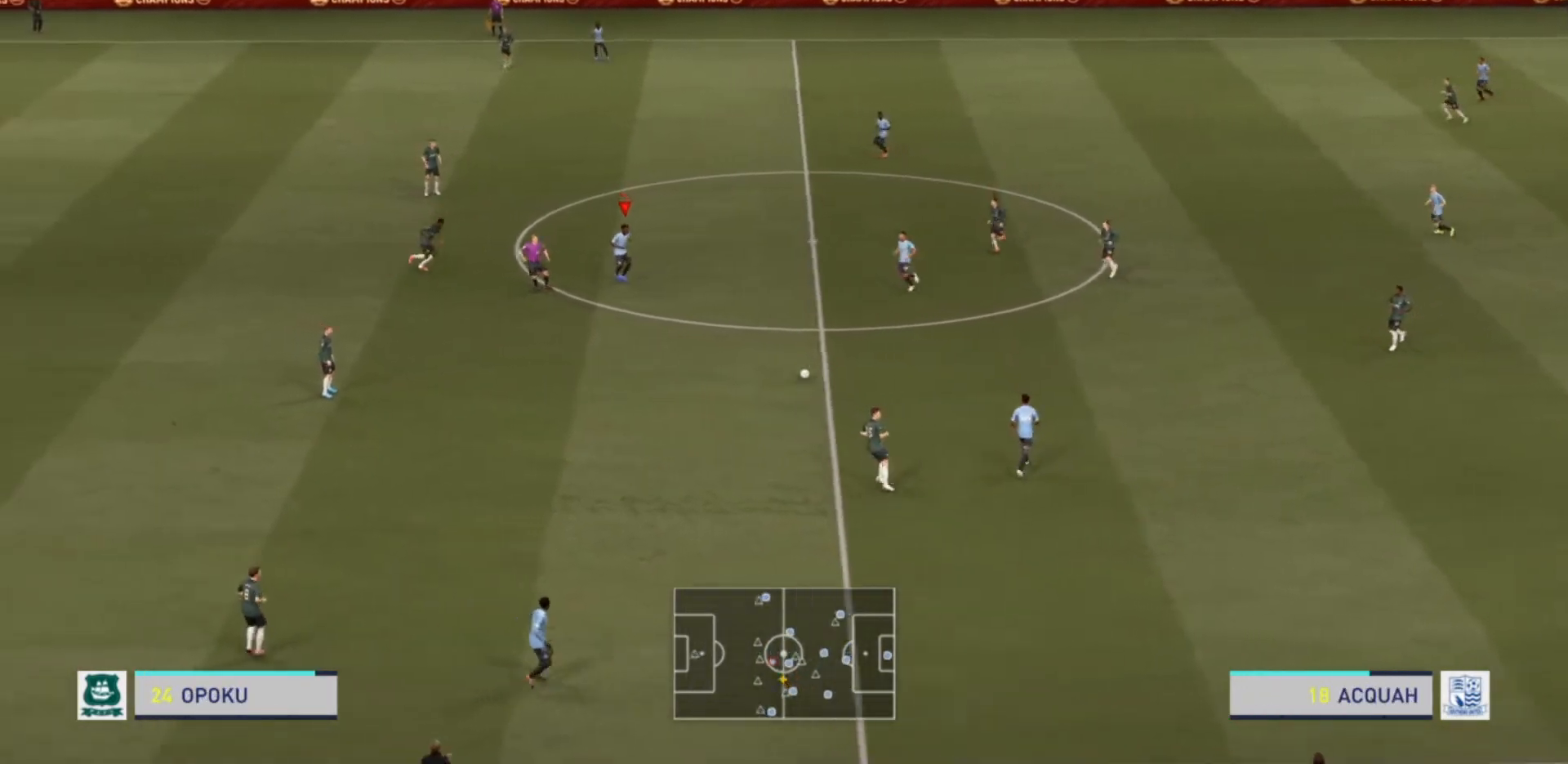
{"buttons": ["L2"], "left_stick": "down-right", "right_stick": "center", "events": [[233, "left_stick", "down-right"], [400, "L2", "down"]]}
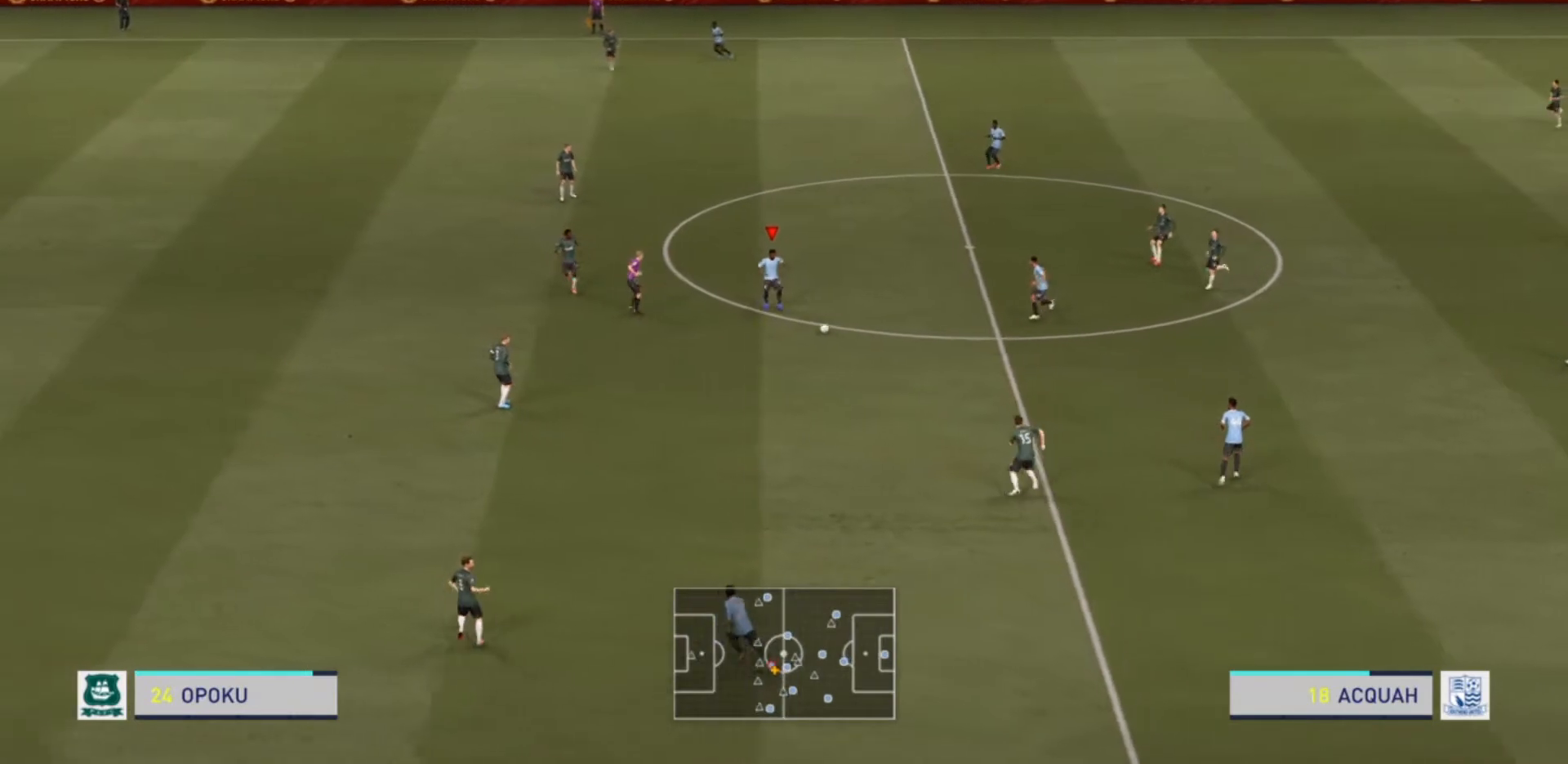
{"buttons": ["L2"], "left_stick": "down-left", "right_stick": "center", "events": [[33, "left_stick", "down"], [400, "left_stick", "down-left"]]}
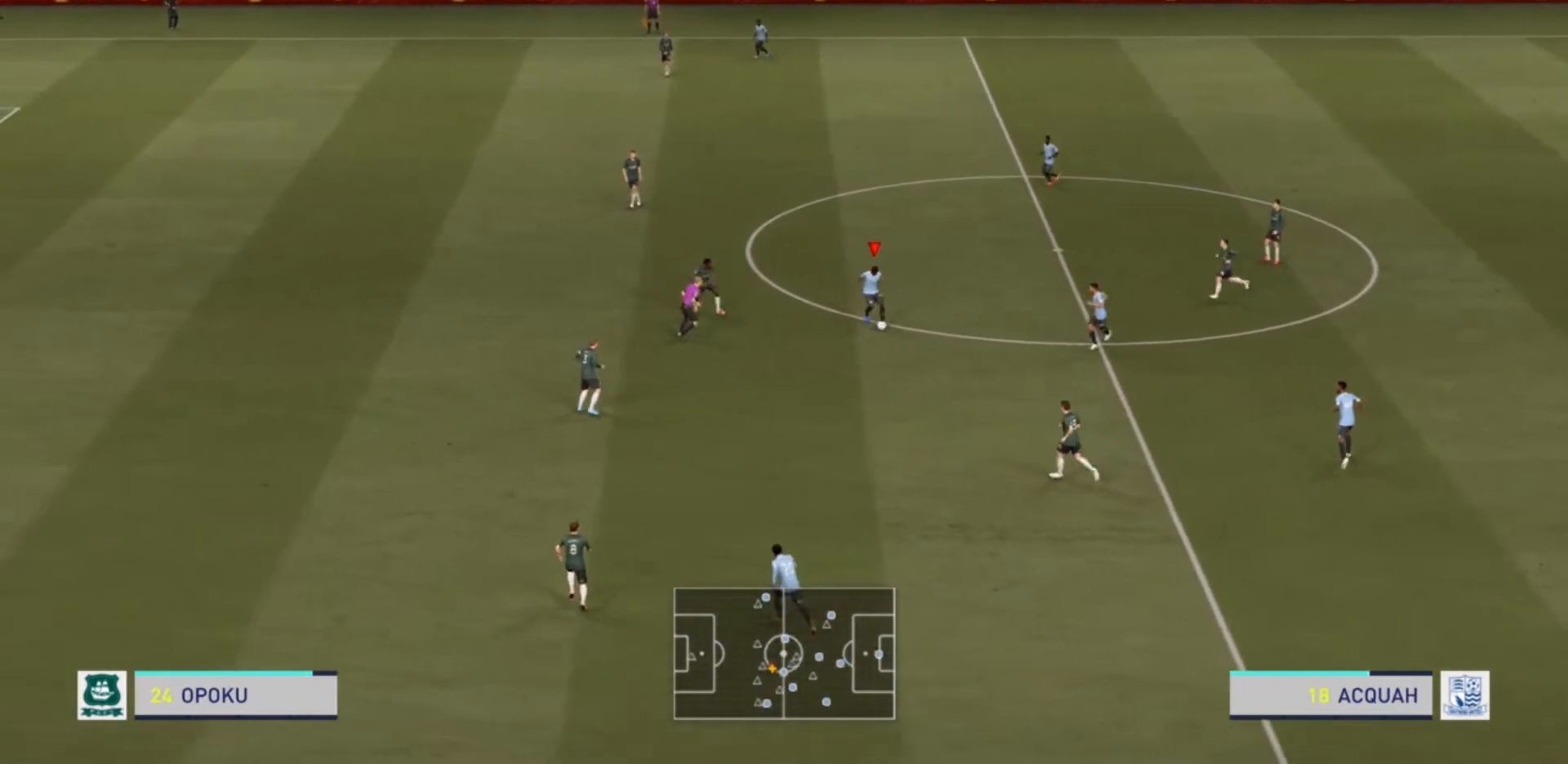
{"buttons": ["L2"], "left_stick": "up-right", "right_stick": "center", "events": [[67, "left_stick", "down"], [167, "TRIANGLE", "down"], [167, "left_stick", "down-right"], [300, "TRIANGLE", "up"], [333, "left_stick", "up-right"]]}
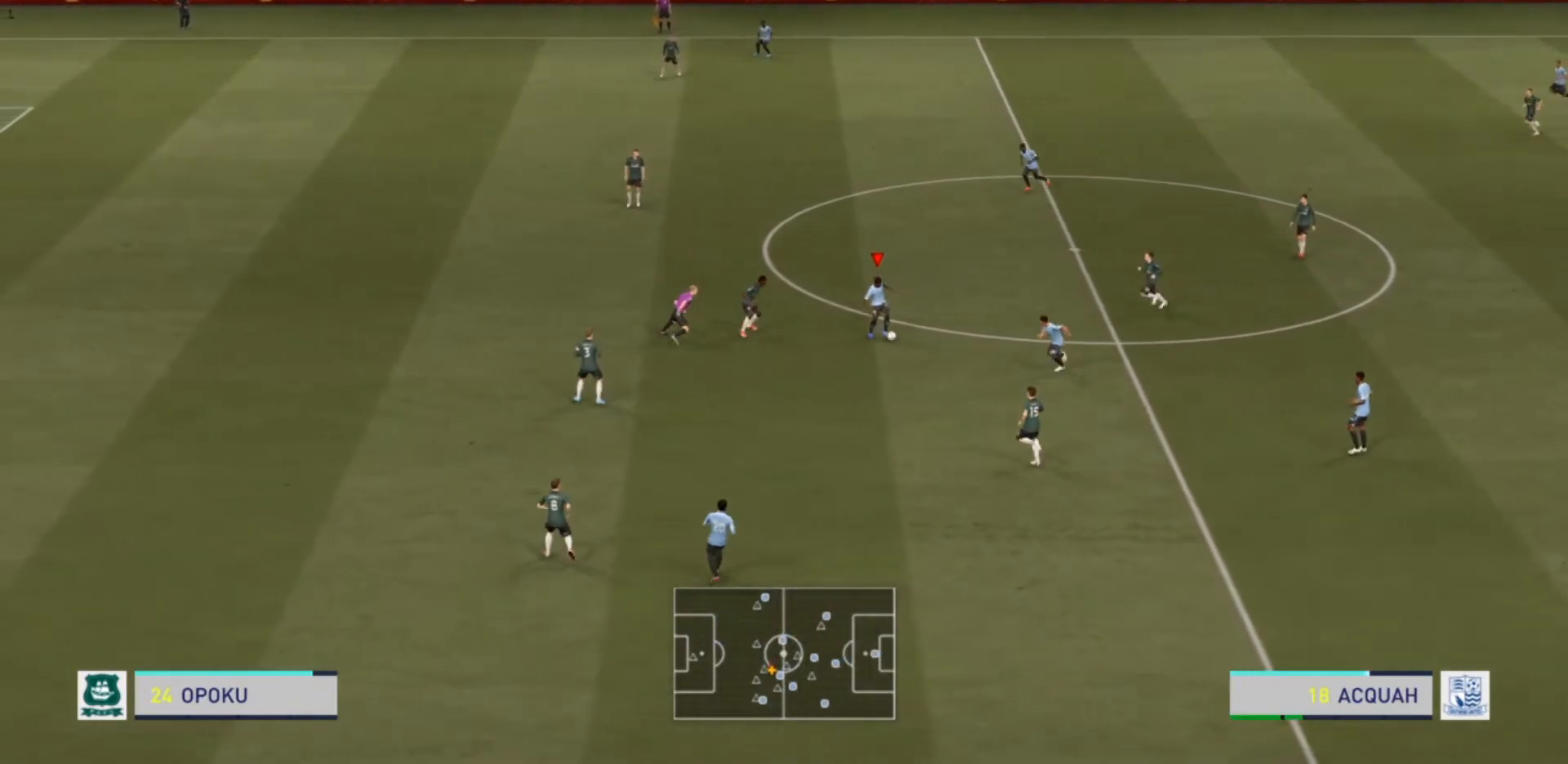
{"buttons": [], "left_stick": "center", "right_stick": "center", "events": [[67, "left_stick", "center"], [100, "L2", "up"], [333, "left_stick", "left"], [467, "left_stick", "center"]]}
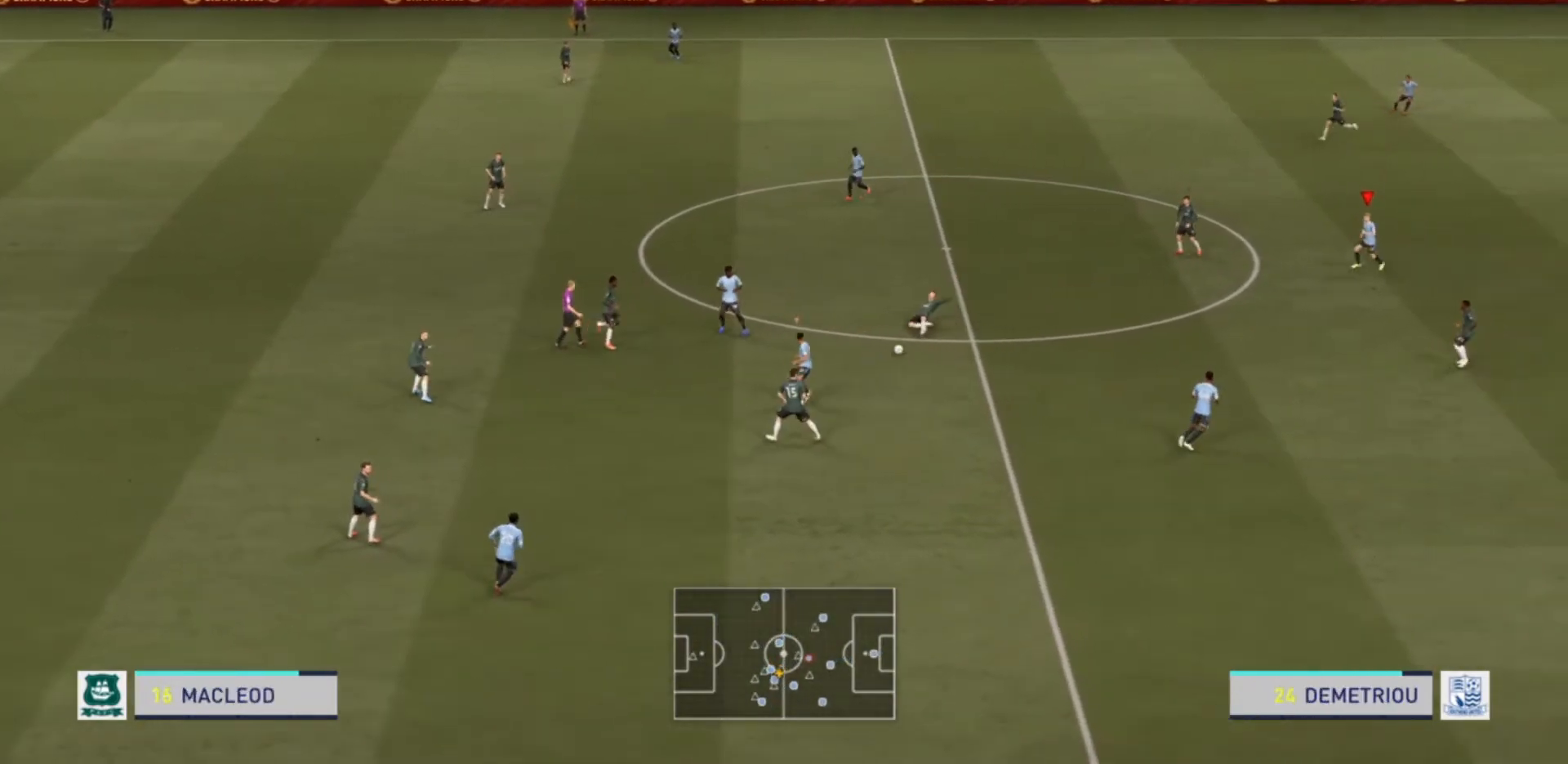
{"buttons": [], "left_stick": "center", "right_stick": "center", "events": []}
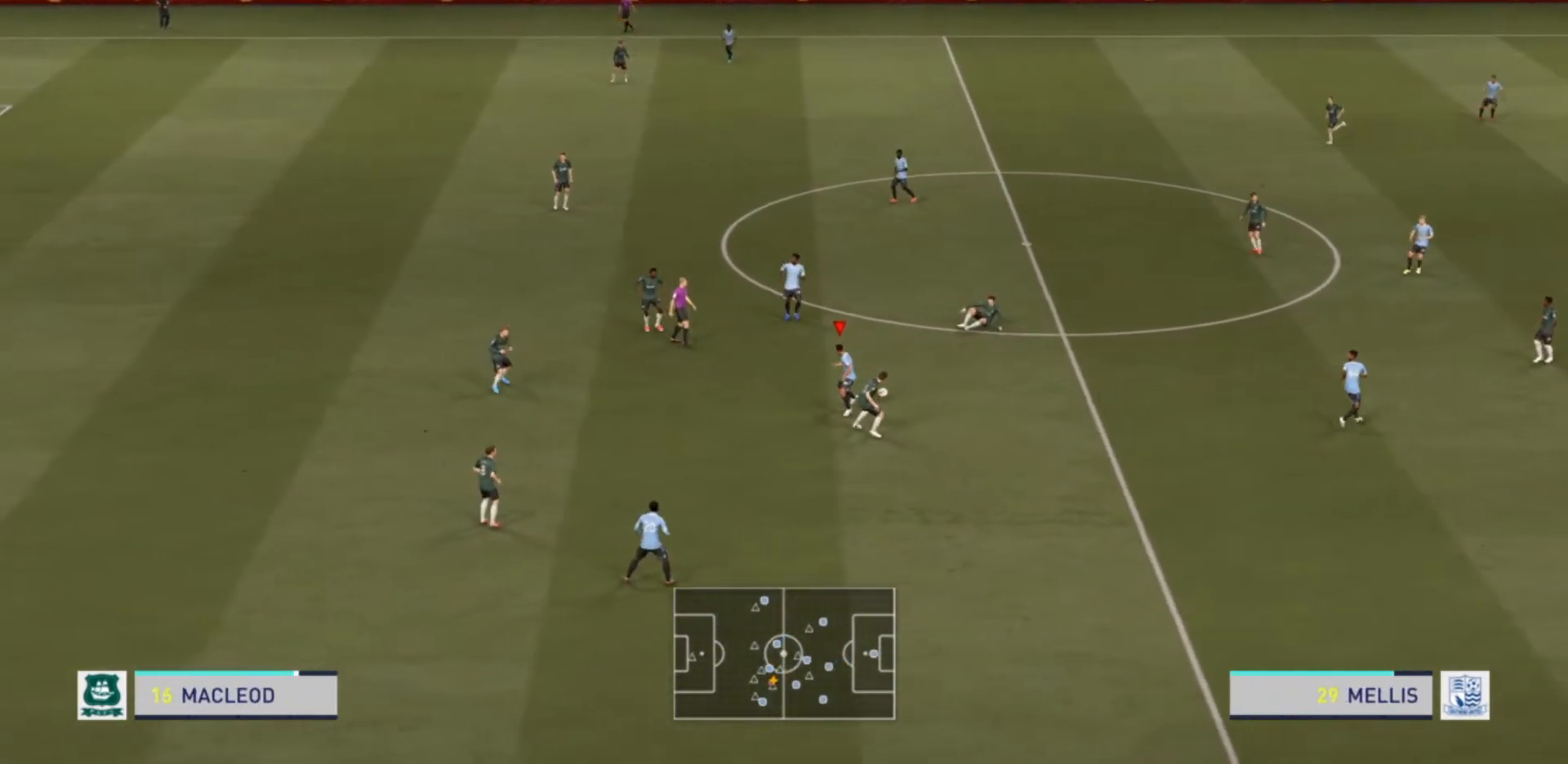
{"buttons": [], "left_stick": "up-left", "right_stick": "center", "events": [[100, "left_stick", "up-left"]]}
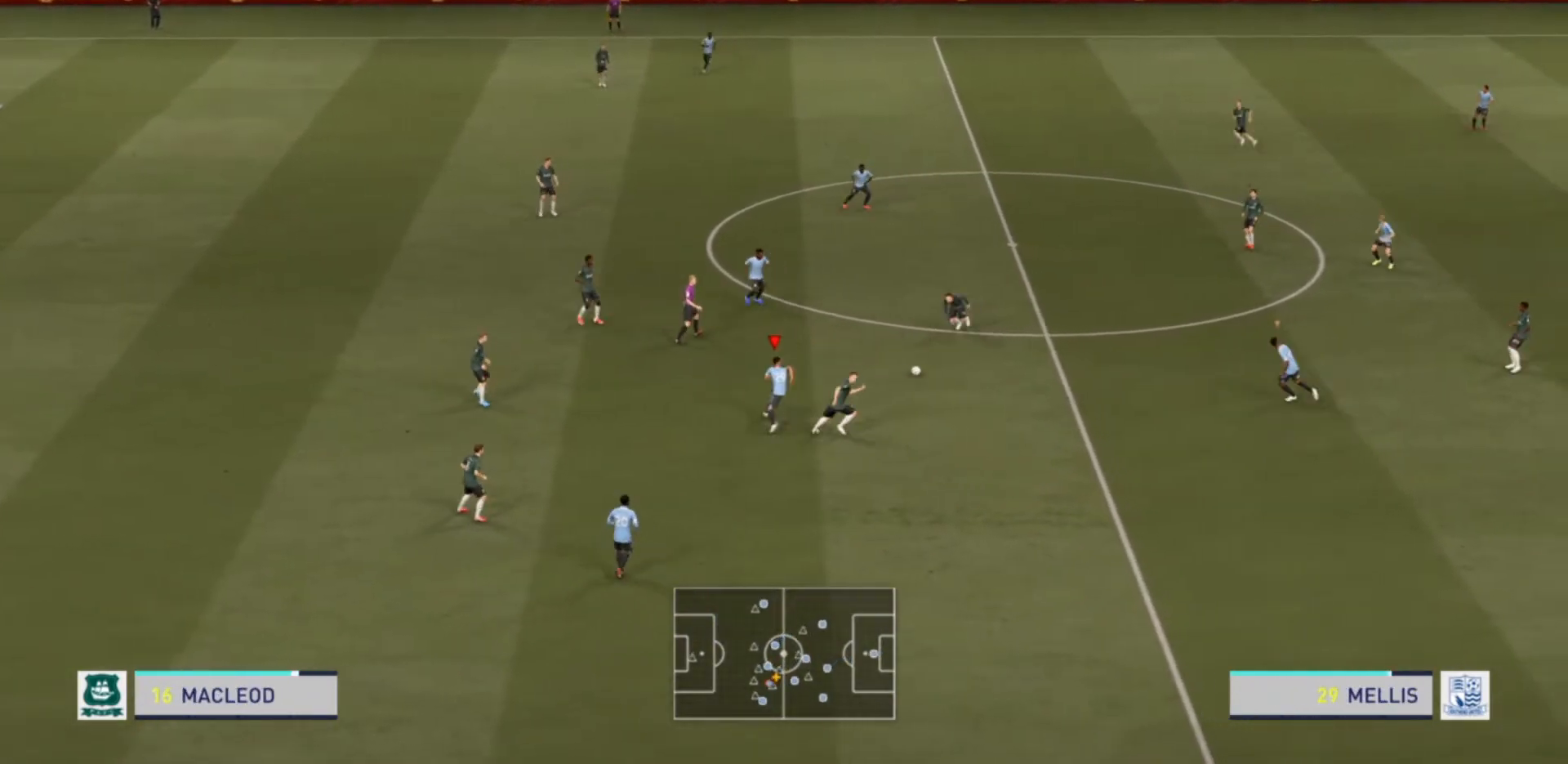
{"buttons": ["R2"], "left_stick": "up-right", "right_stick": "center", "events": [[67, "left_stick", "up-right"], [100, "R2", "down"]]}
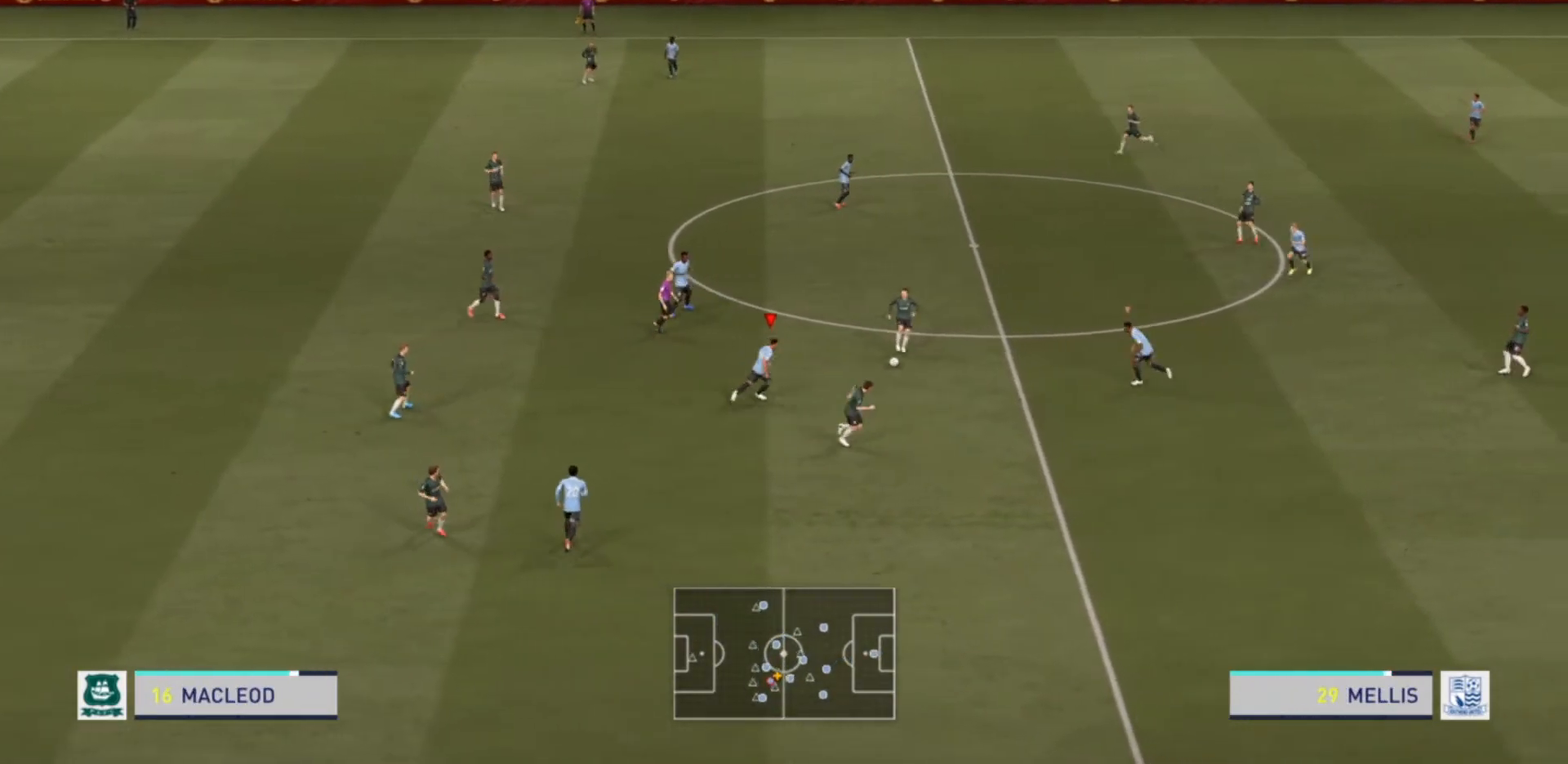
{"buttons": ["R2"], "left_stick": "up-right", "right_stick": "center", "events": []}
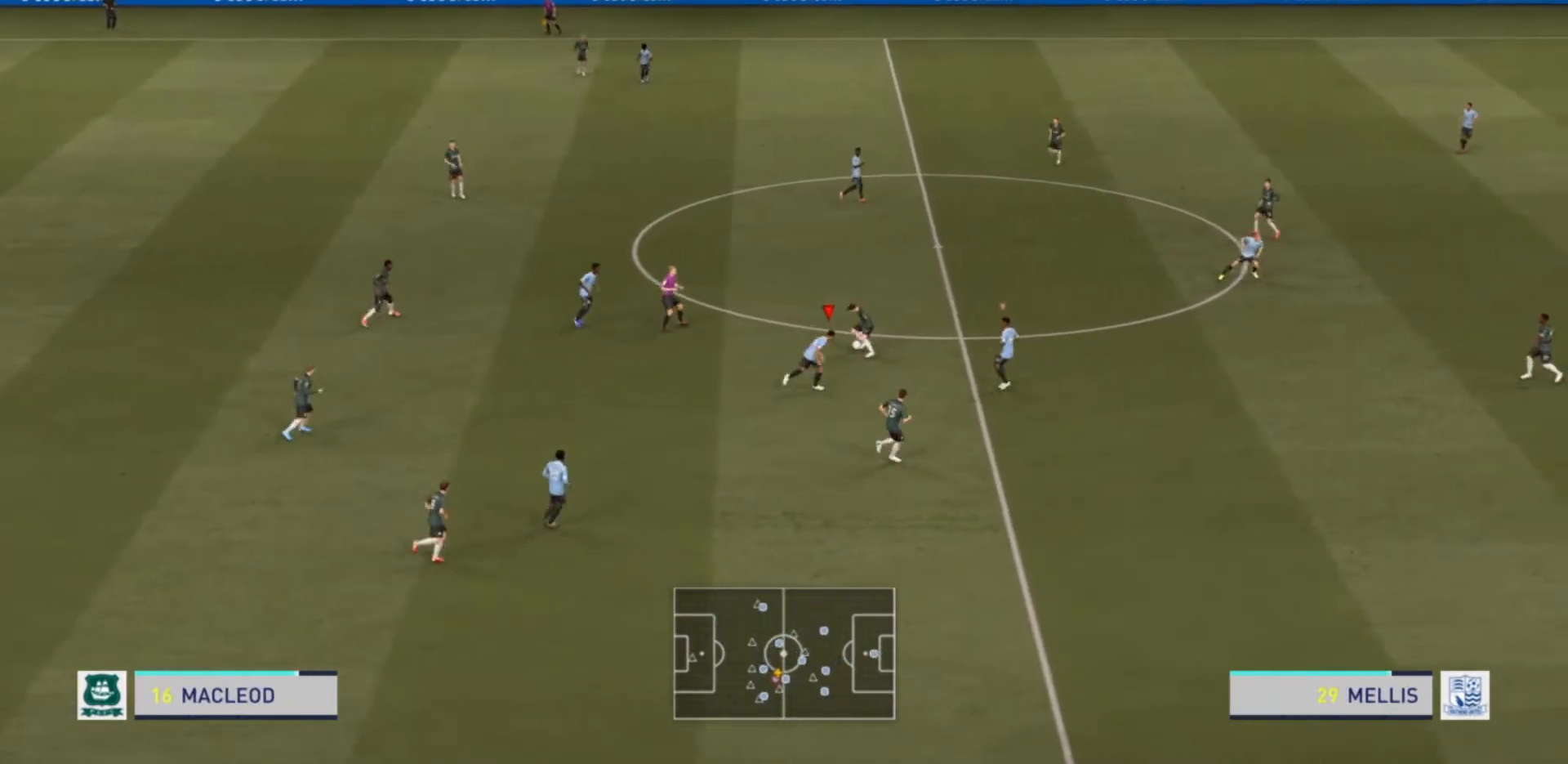
{"buttons": ["R2"], "left_stick": "up", "right_stick": "center", "events": [[167, "left_stick", "up"]]}
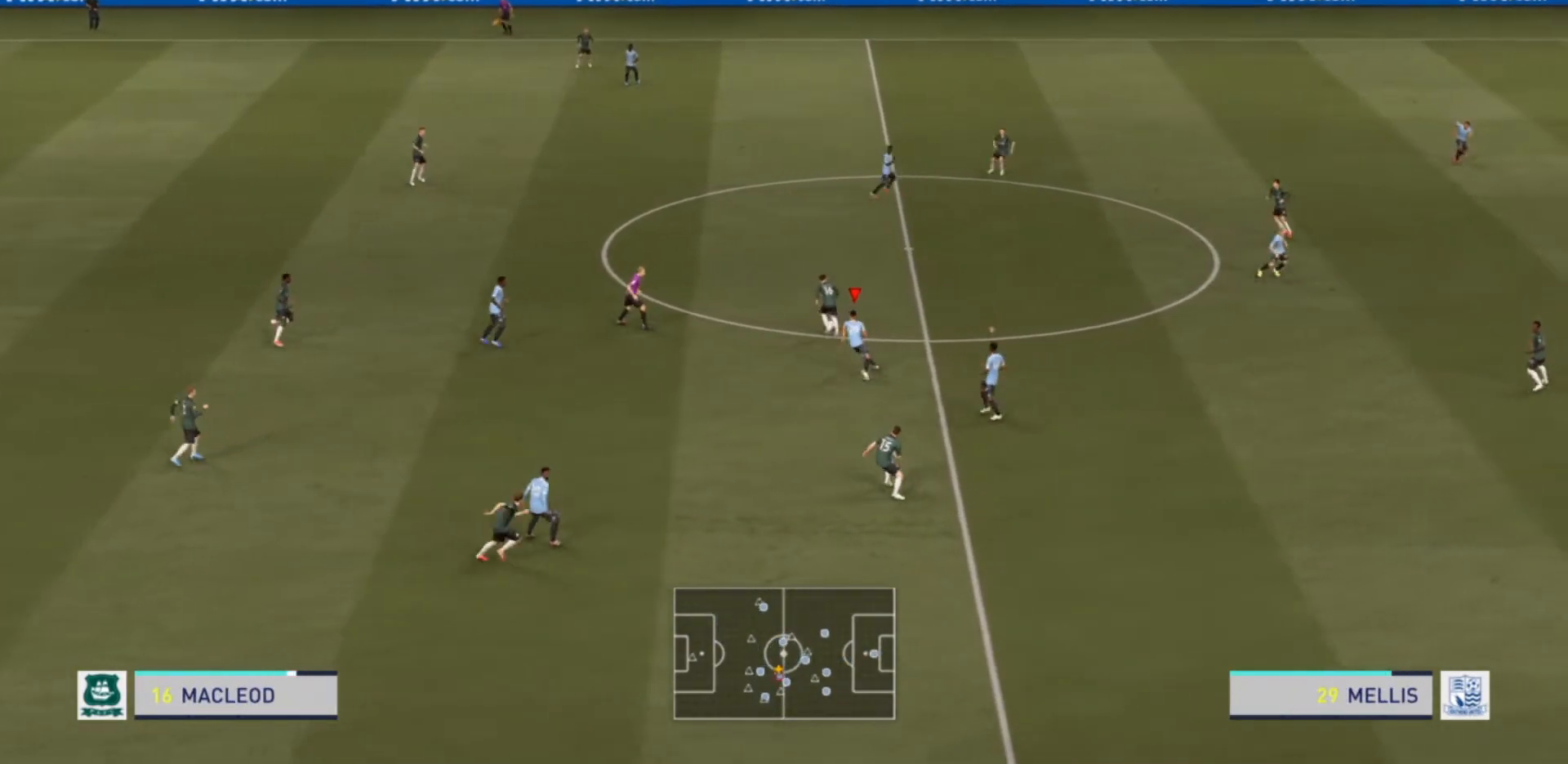
{"buttons": ["R2"], "left_stick": "up", "right_stick": "center", "events": []}
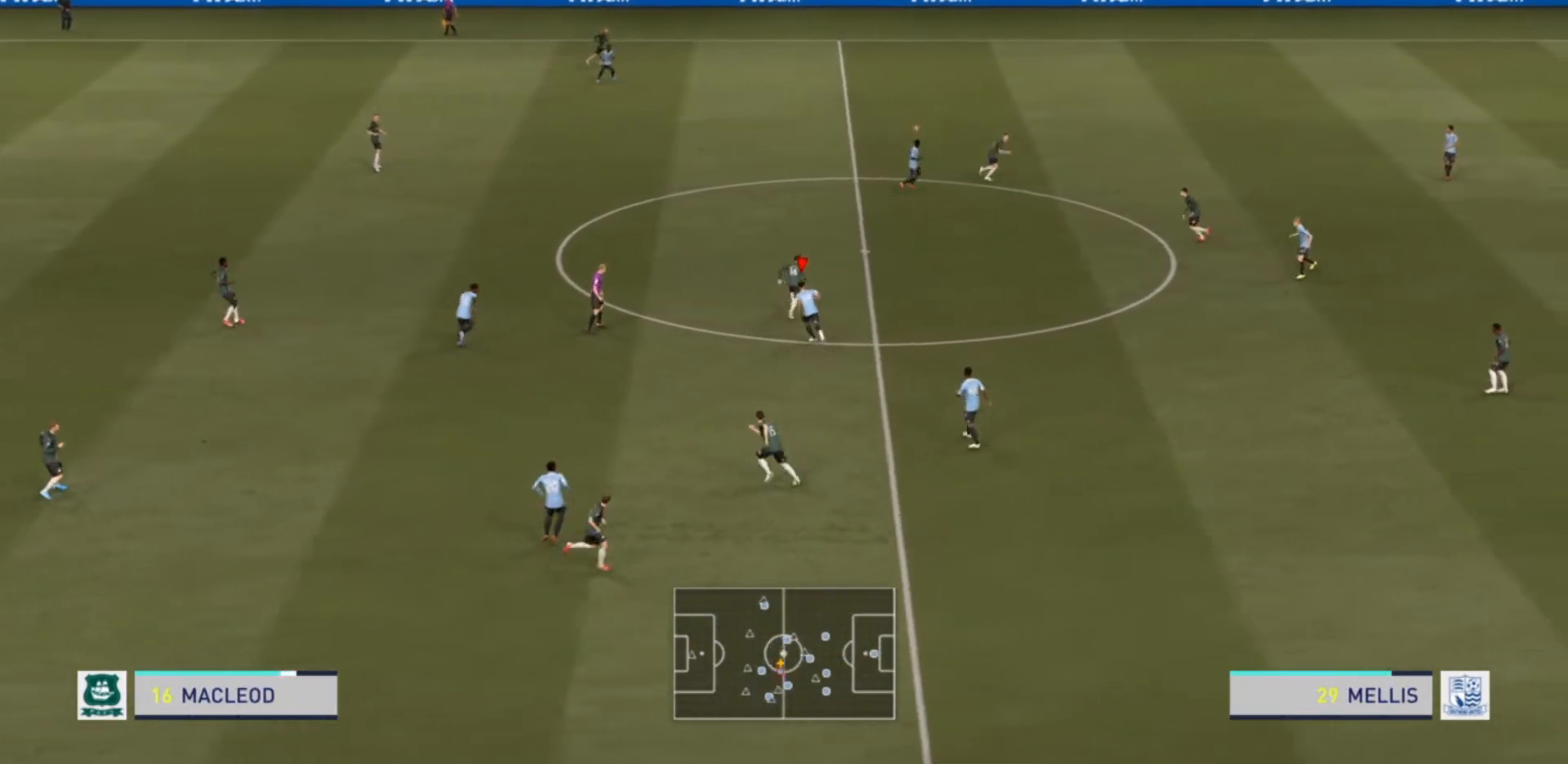
{"buttons": ["R2"], "left_stick": "up", "right_stick": "center", "events": []}
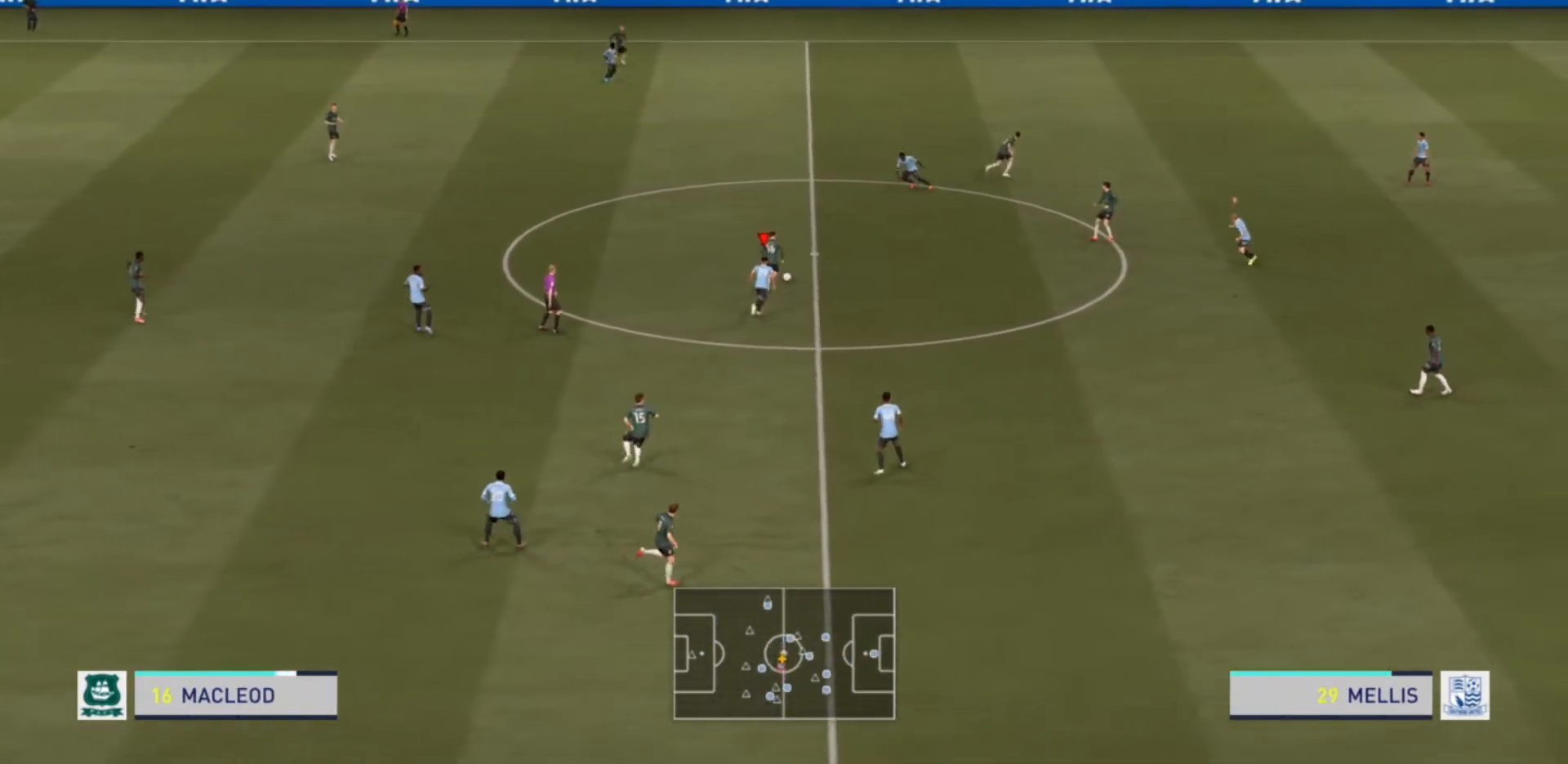
{"buttons": ["R2"], "left_stick": "up-right", "right_stick": "center", "events": [[67, "left_stick", "up-right"]]}
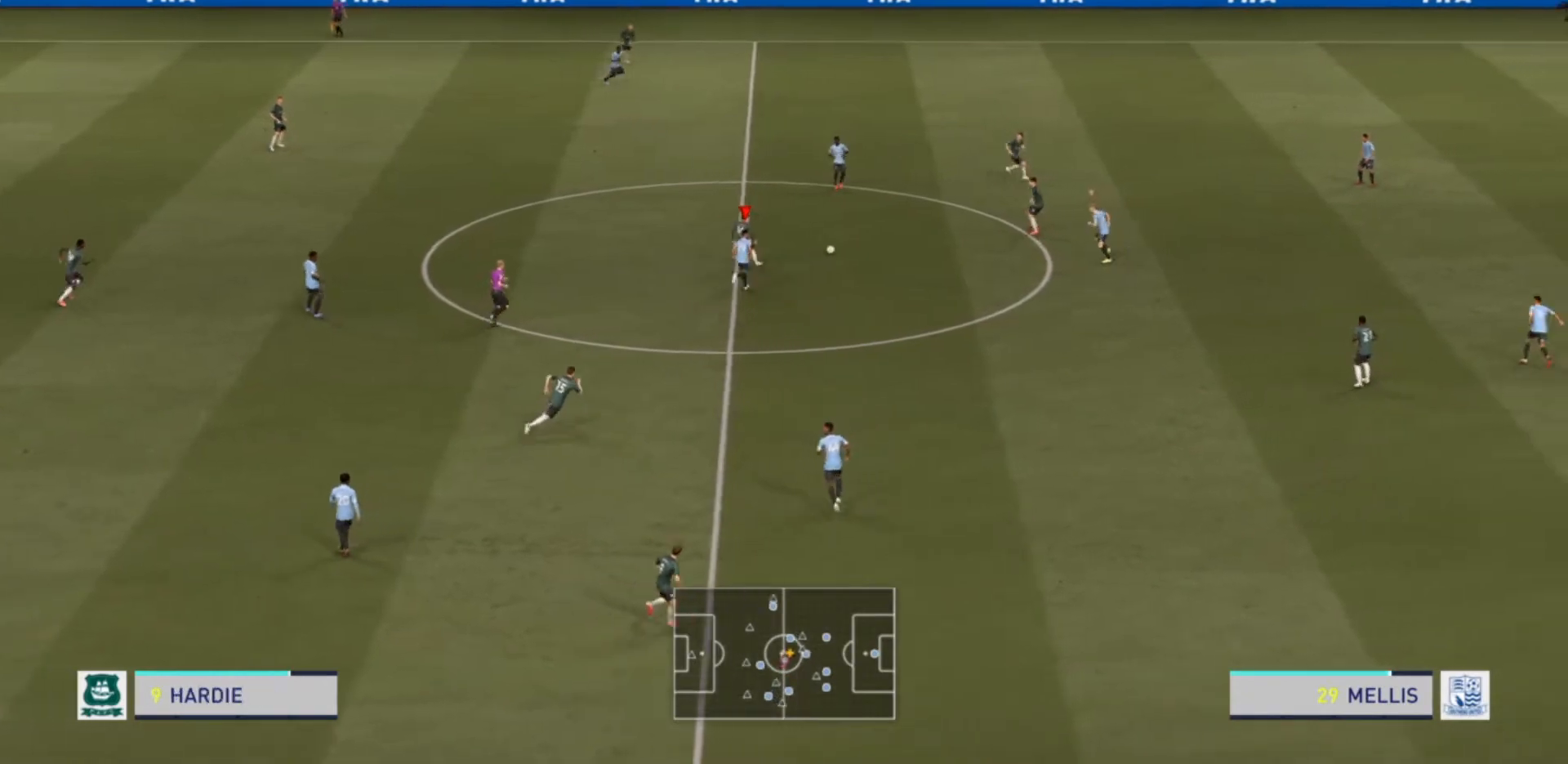
{"buttons": ["R2"], "left_stick": "left", "right_stick": "center", "events": [[133, "L1", "down"], [167, "left_stick", "up-left"], [233, "L1", "up"], [333, "left_stick", "left"]]}
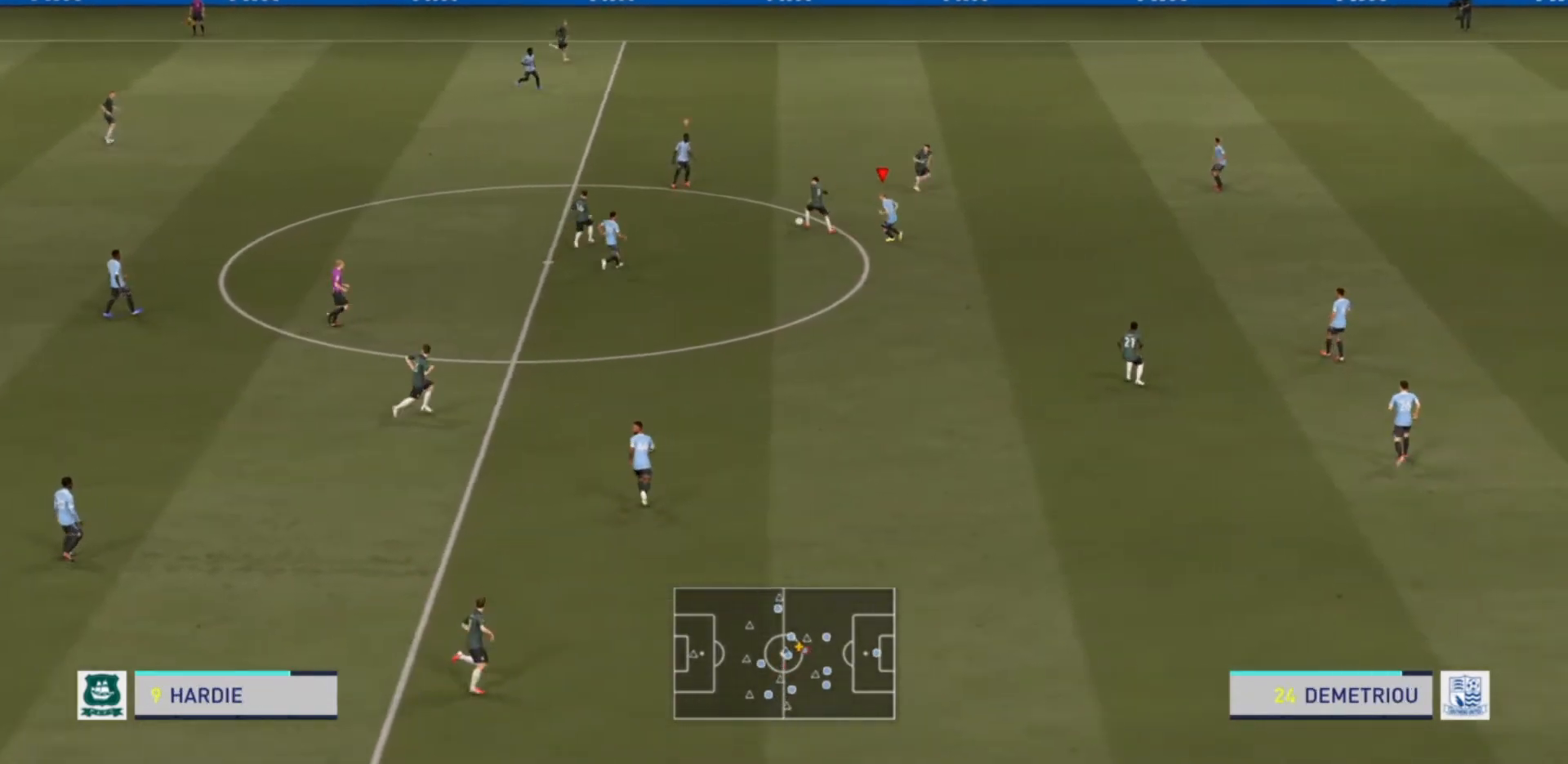
{"buttons": ["L2", "R2"], "left_stick": "up-left", "right_stick": "center", "events": [[67, "left_stick", "up-left"], [267, "L2", "down"]]}
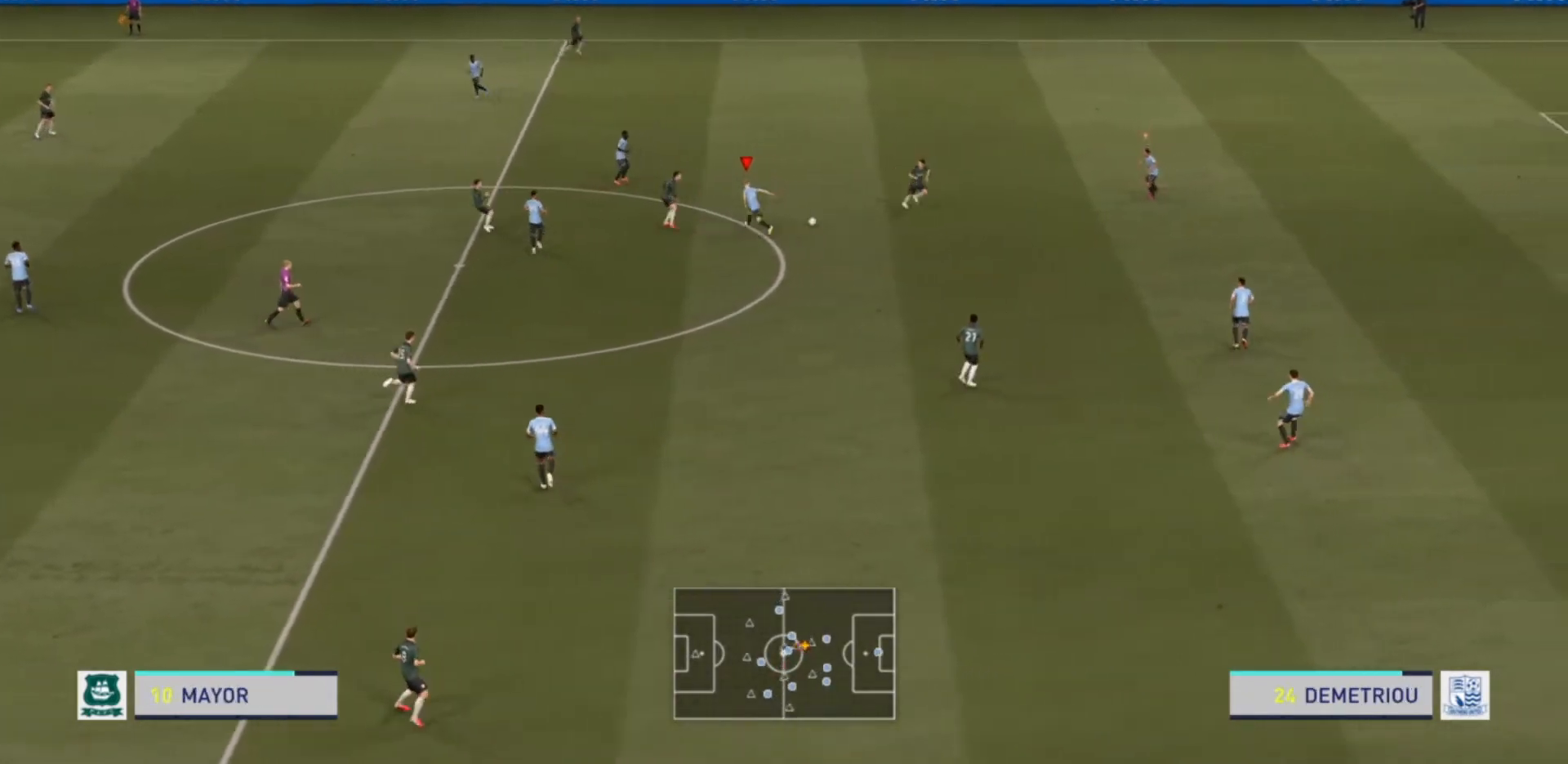
{"buttons": ["R2"], "left_stick": "down-left", "right_stick": "center", "events": [[33, "CIRCLE", "down"], [200, "CIRCLE", "up"], [267, "left_stick", "right"], [367, "L2", "up"], [400, "L1", "down"], [467, "L1", "up"], [467, "left_stick", "down-left"]]}
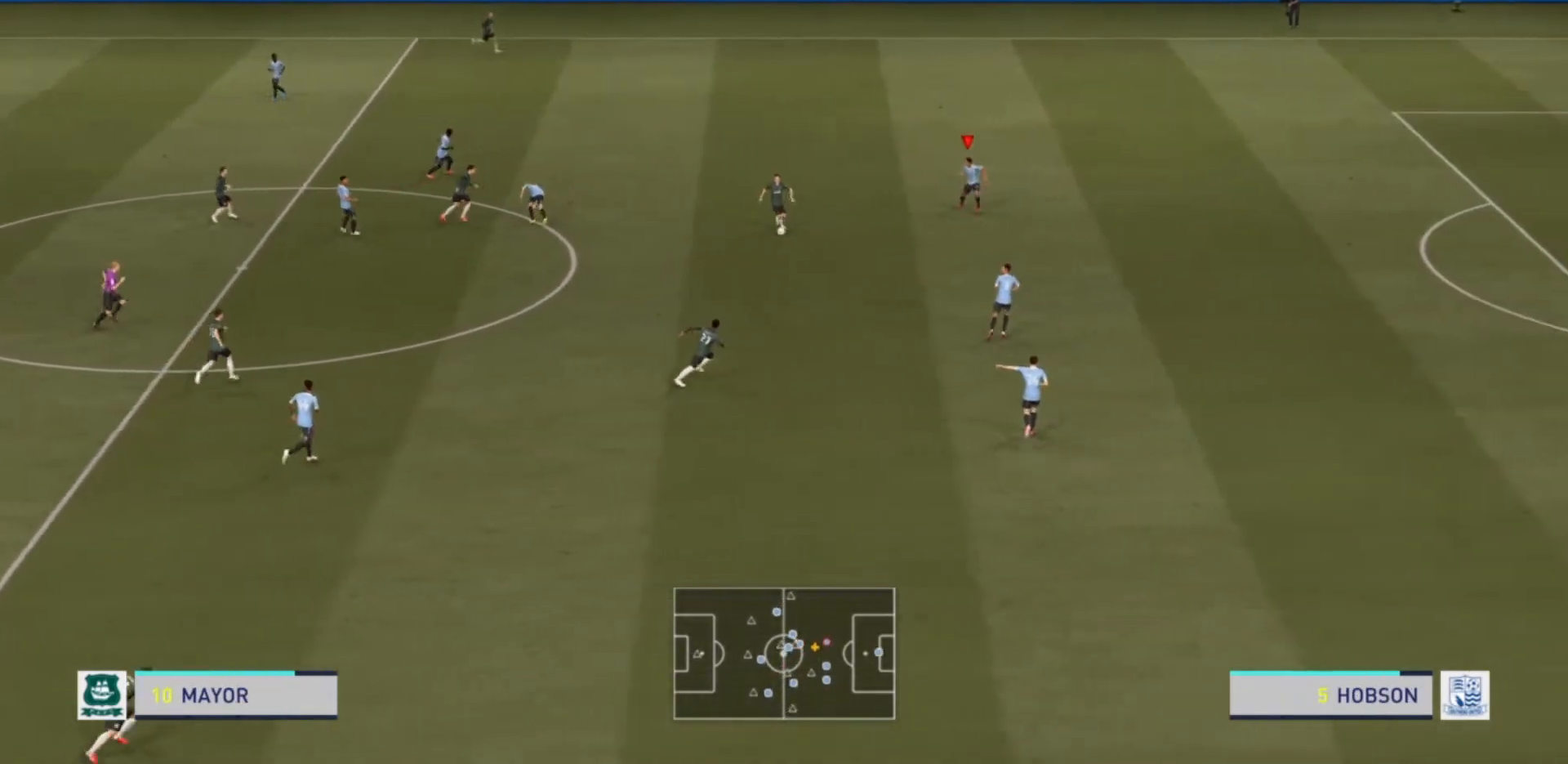
{"buttons": ["R2"], "left_stick": "down-left", "right_stick": "center", "events": []}
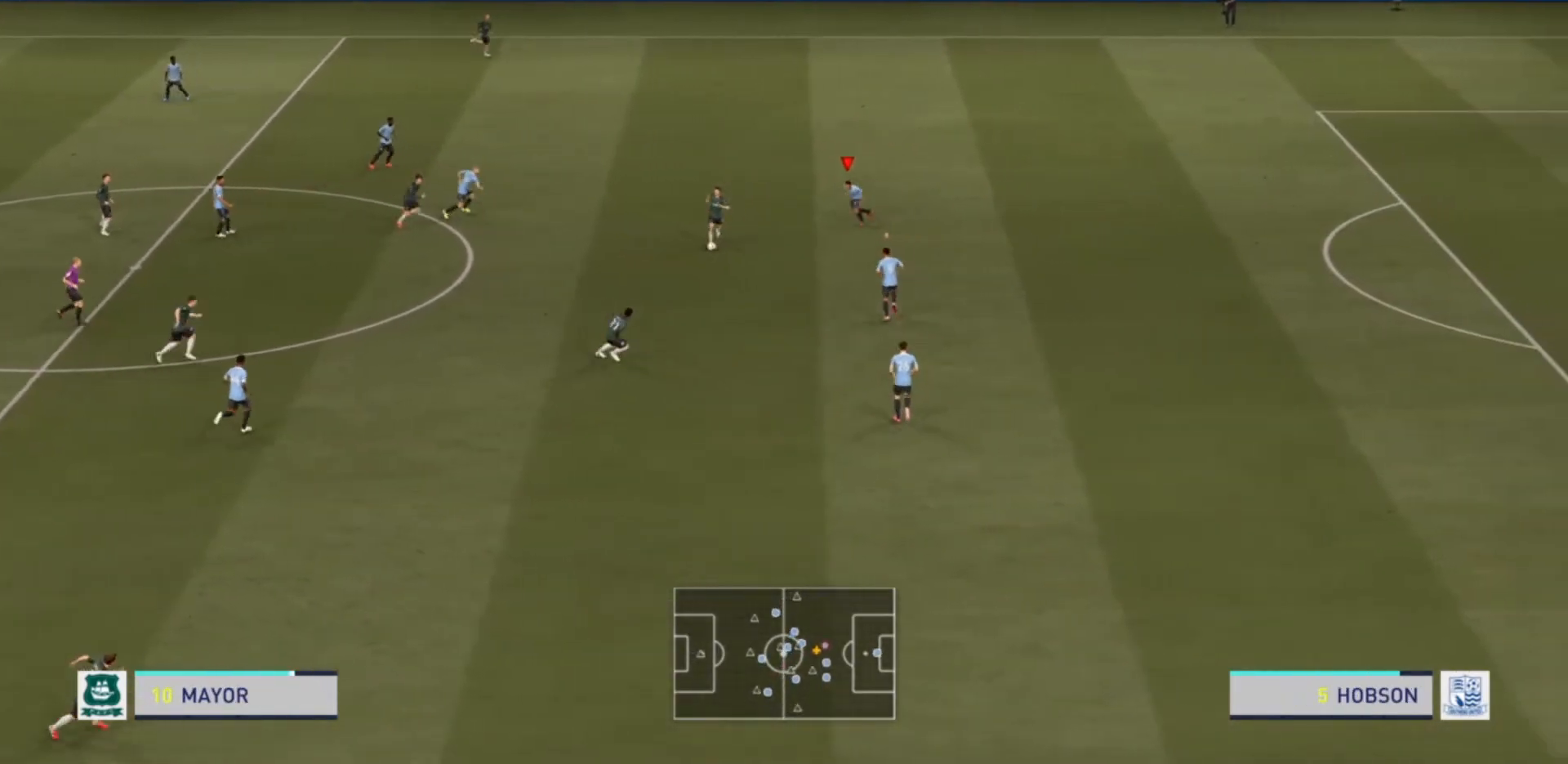
{"buttons": ["L1", "R2"], "left_stick": "down", "right_stick": "center", "events": [[367, "L1", "down"], [467, "left_stick", "down"]]}
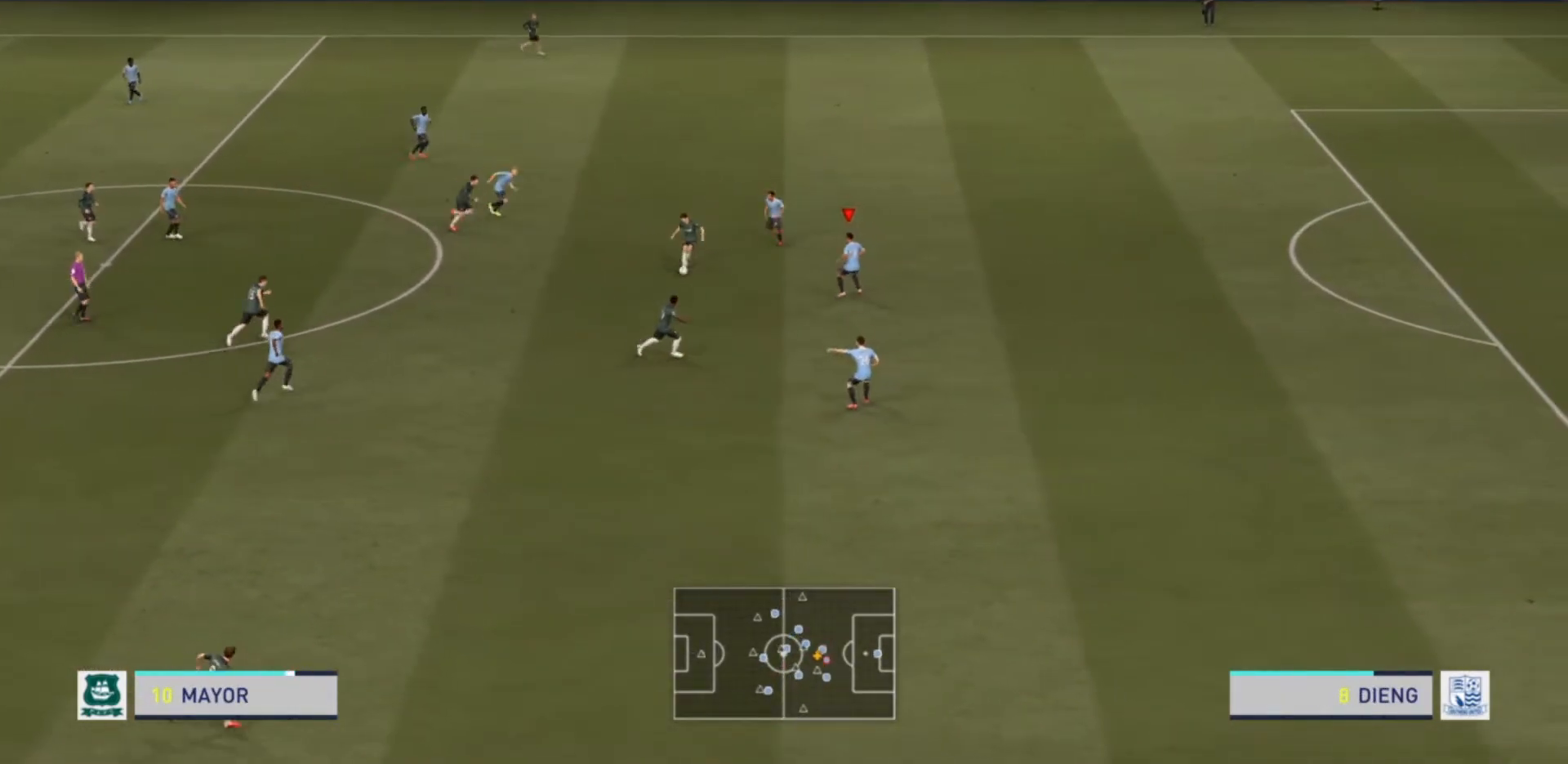
{"buttons": ["R2"], "left_stick": "down", "right_stick": "center", "events": [[33, "L1", "up"]]}
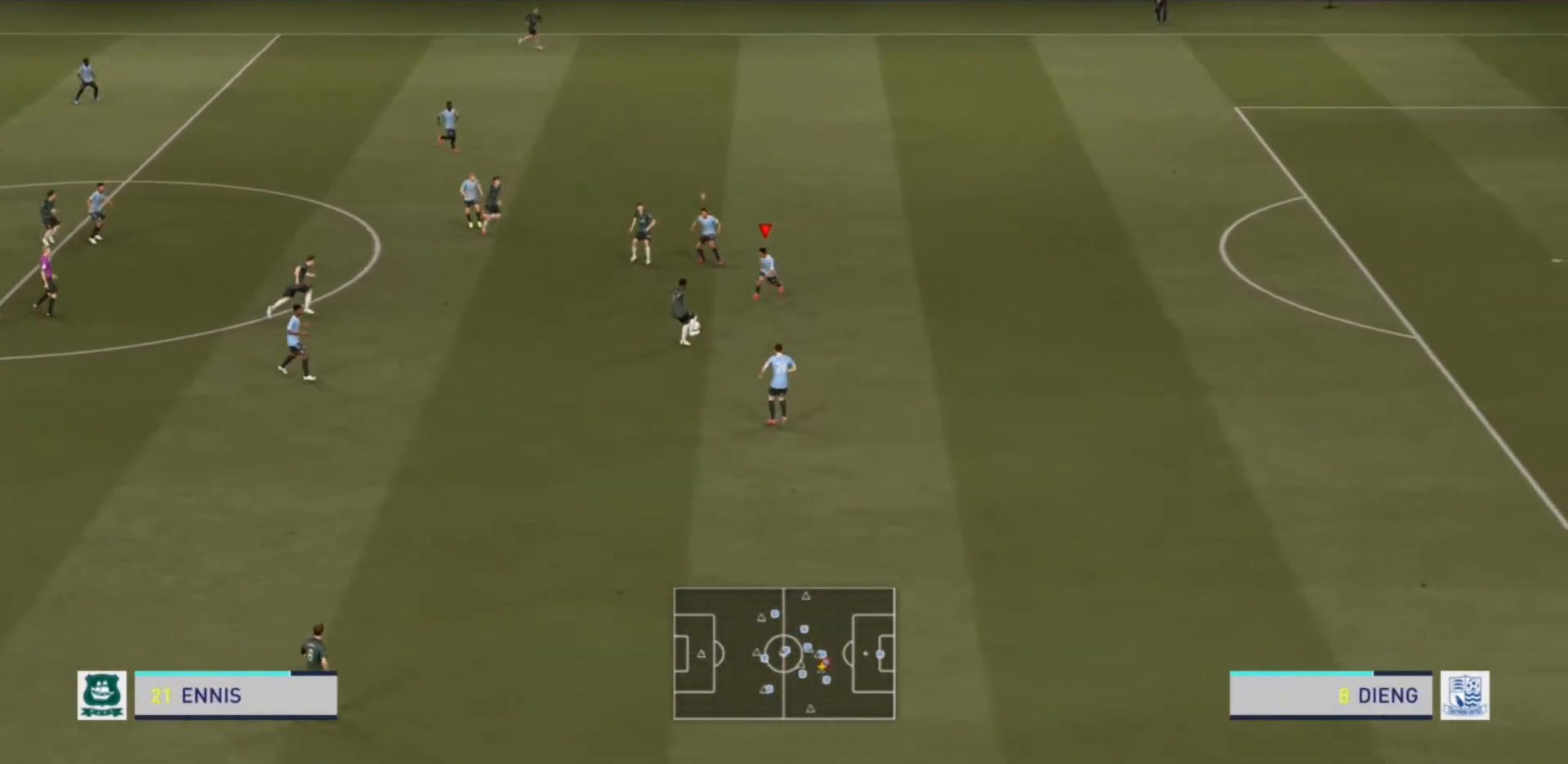
{"buttons": ["L2", "R2"], "left_stick": "down", "right_stick": "center", "events": [[33, "L2", "down"]]}